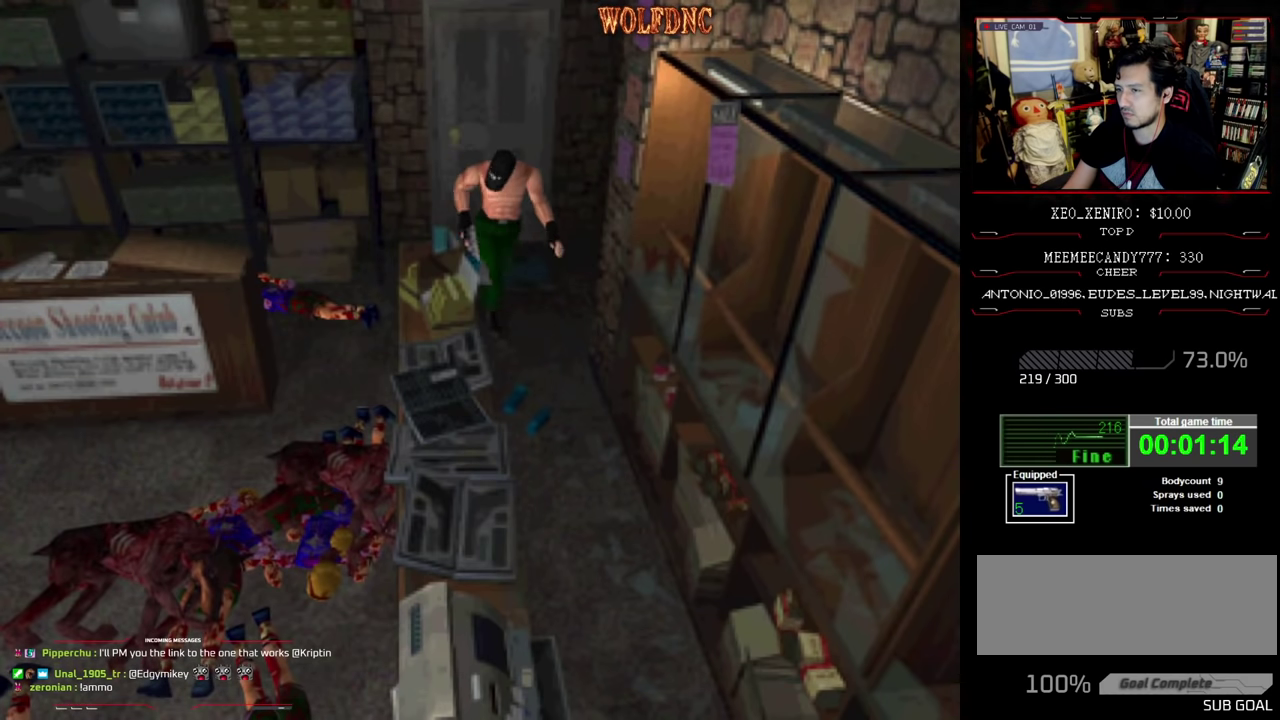
Gameplay with a controller (PlayStation layout); each line is a JSON object with the inputs held at the frame after it. "events" lists button and stick changes between this image and that frame as [ms after this image, input, new state], when the widget could be followed in between. Not read: L3 R3.
{"buttons": ["SQUARE", "DPAD_UP", "DPAD_LEFT"], "events": [[150, "DPAD_RIGHT", "up"], [250, "DPAD_LEFT", "down"]]}
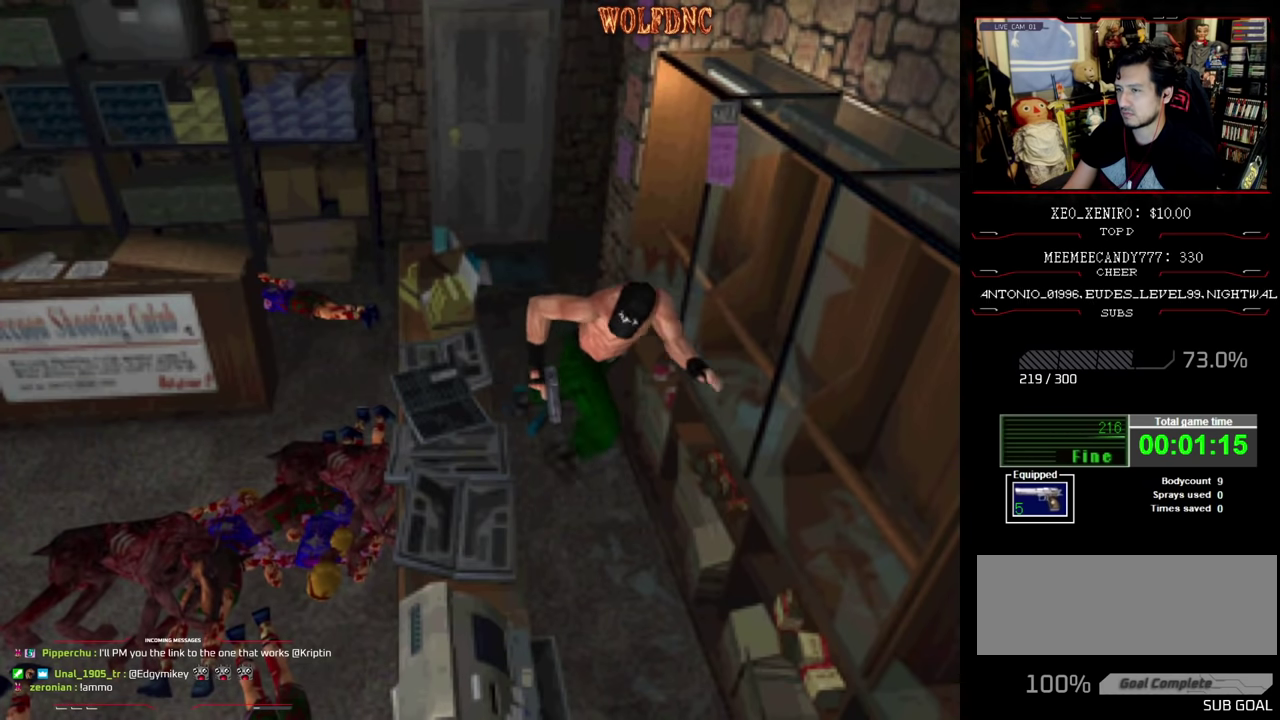
{"buttons": ["CROSS"], "events": [[33, "CROSS", "down"], [116, "SQUARE", "up"], [166, "CROSS", "up"], [216, "CROSS", "down"], [316, "DPAD_LEFT", "up"], [350, "DPAD_UP", "up"], [400, "CROSS", "up"], [450, "CROSS", "down"]]}
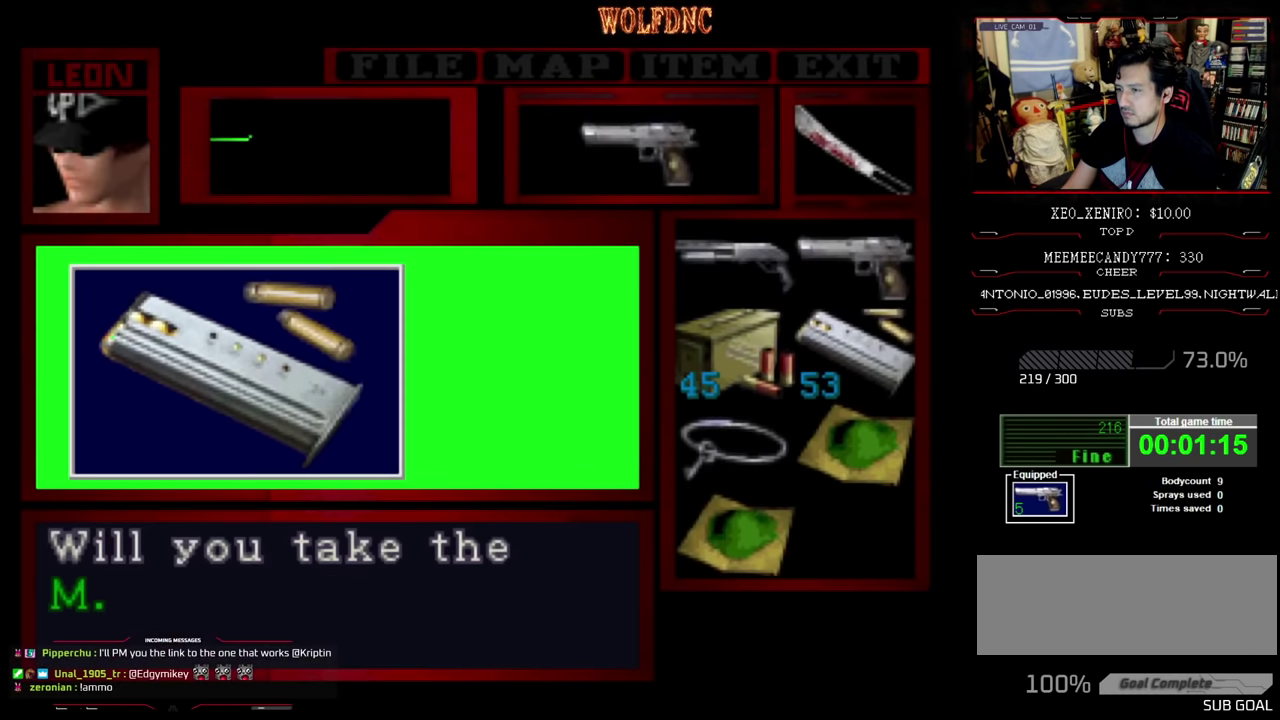
{"buttons": ["CROSS"], "events": [[183, "CROSS", "up"], [250, "CROSS", "down"], [316, "CROSS", "up"], [433, "CROSS", "down"]]}
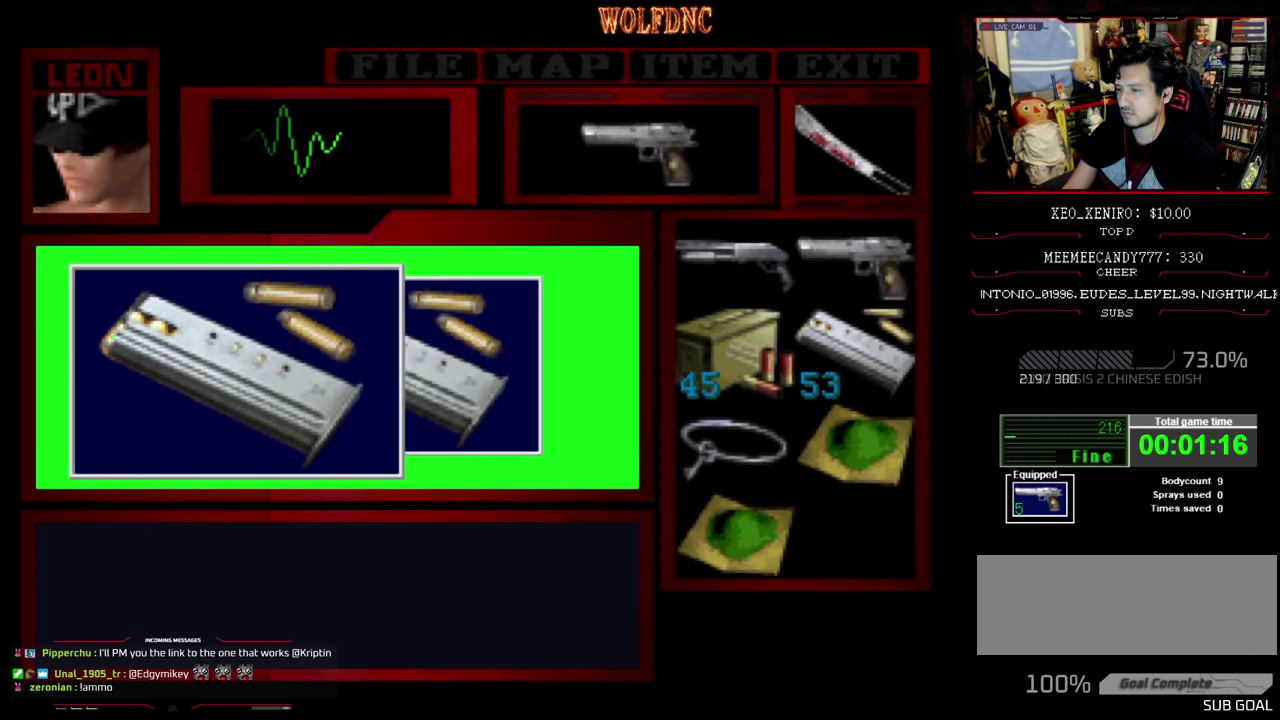
{"buttons": ["CROSS", "SQUARE"], "events": [[300, "SQUARE", "down"]]}
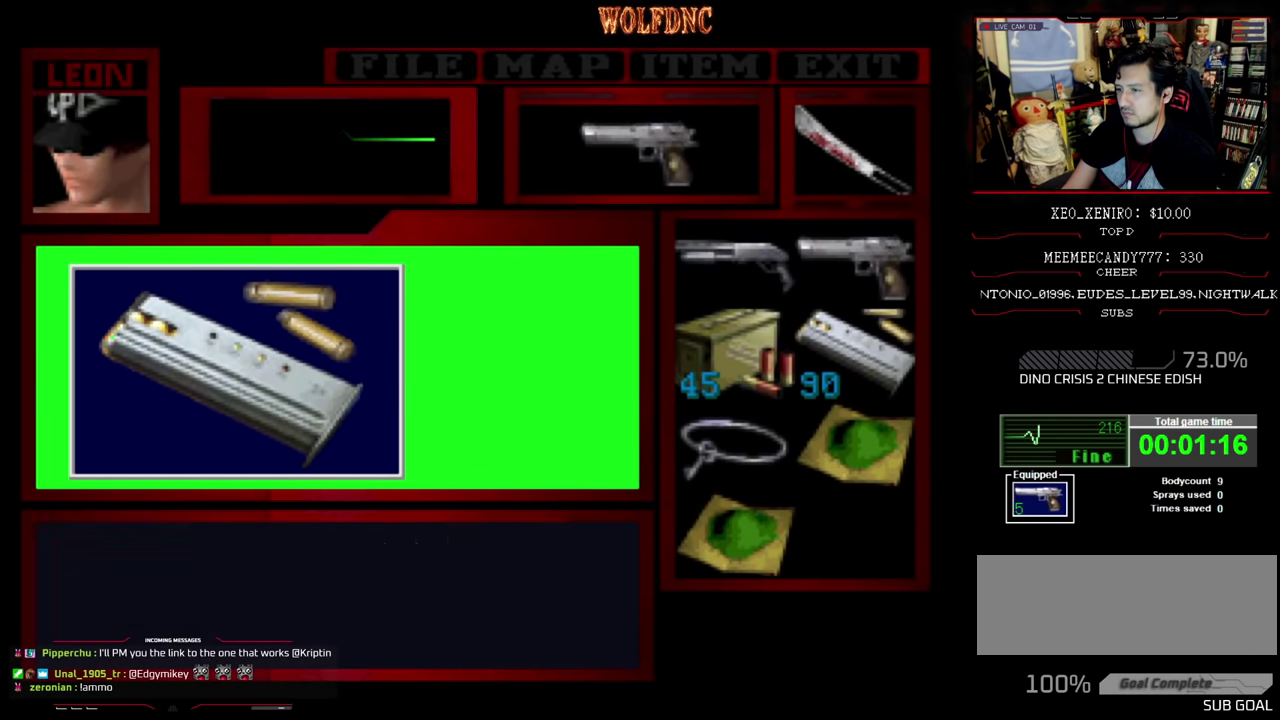
{"buttons": ["CROSS", "SQUARE", "DPAD_UP"], "events": [[216, "CROSS", "up"], [216, "DPAD_UP", "down"], [450, "CROSS", "down"]]}
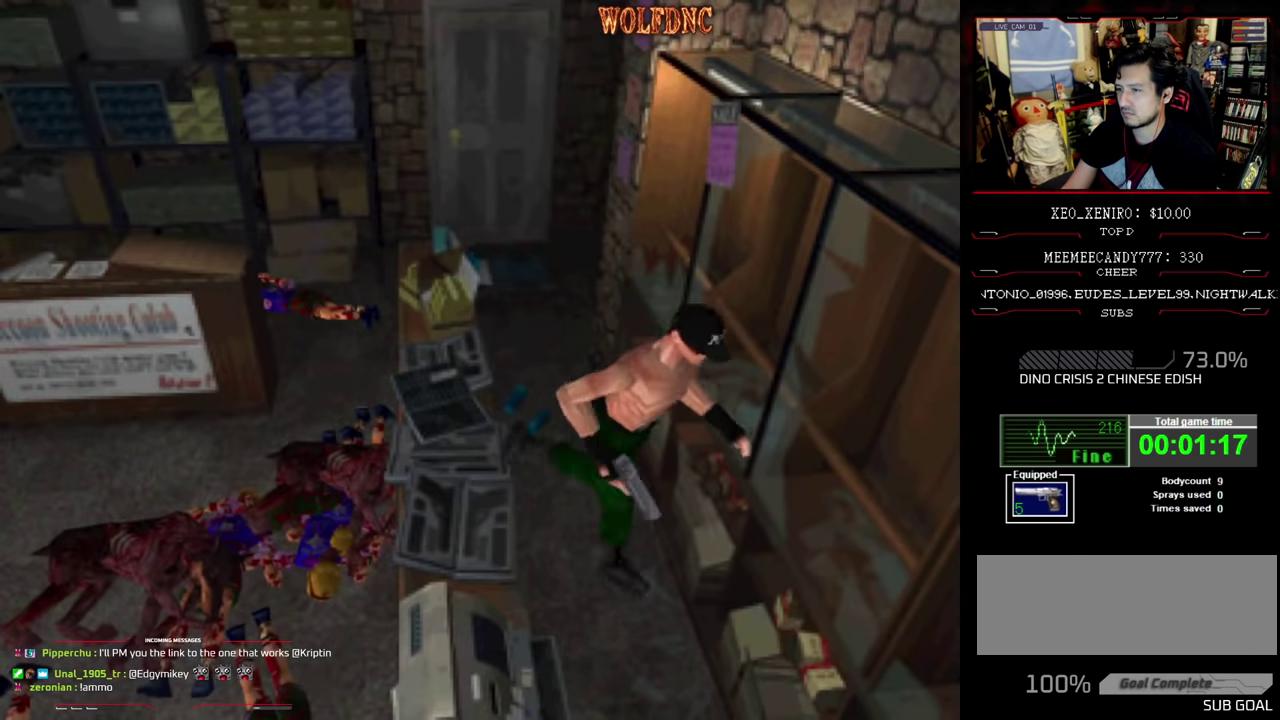
{"buttons": ["CROSS", "DPAD_UP"], "events": [[133, "SQUARE", "up"], [183, "CROSS", "up"], [233, "CROSS", "down"], [283, "CROSS", "up"], [283, "DPAD_UP", "up"], [333, "CROSS", "down"], [333, "DPAD_UP", "down"], [416, "CROSS", "up"], [416, "DPAD_UP", "up"], [466, "CROSS", "down"], [466, "DPAD_UP", "down"]]}
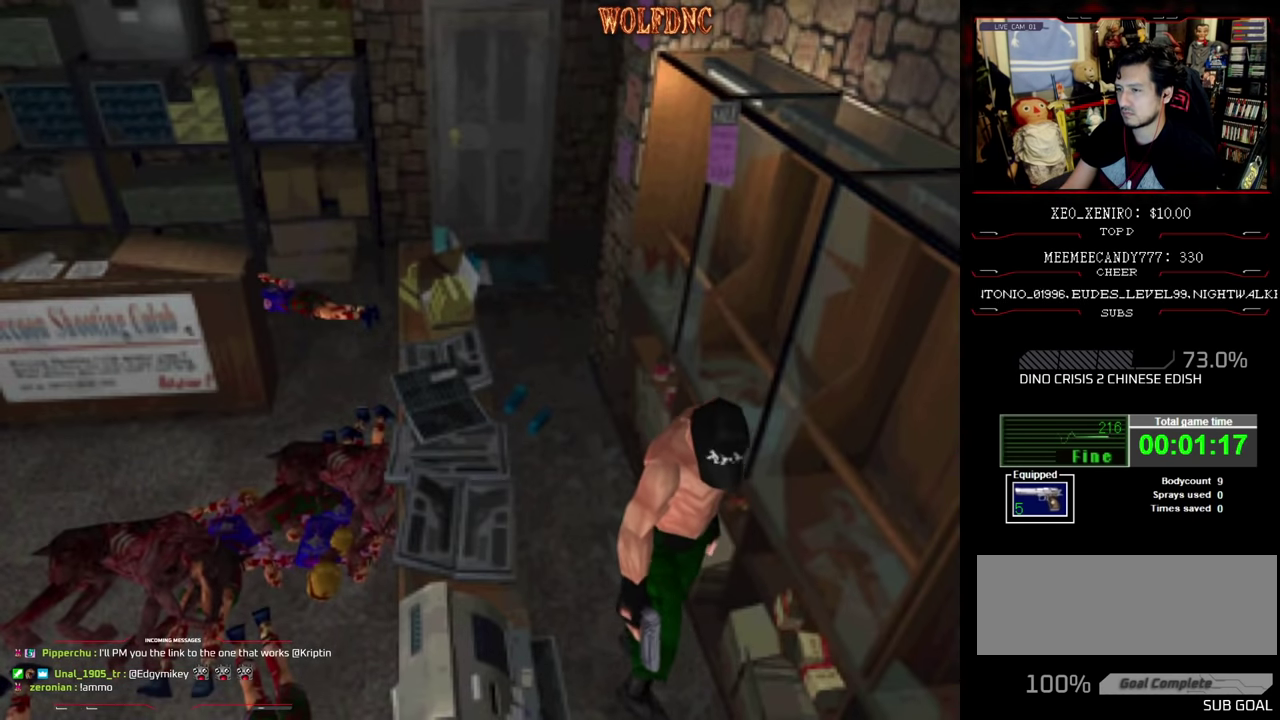
{"buttons": ["CROSS", "DPAD_UP", "DPAD_LEFT"], "events": [[16, "CROSS", "up"], [50, "DPAD_UP", "up"], [116, "DPAD_UP", "down"], [200, "DPAD_UP", "up"], [250, "CROSS", "down"], [300, "DPAD_UP", "down"], [383, "CROSS", "up"], [433, "CROSS", "down"], [433, "DPAD_LEFT", "down"]]}
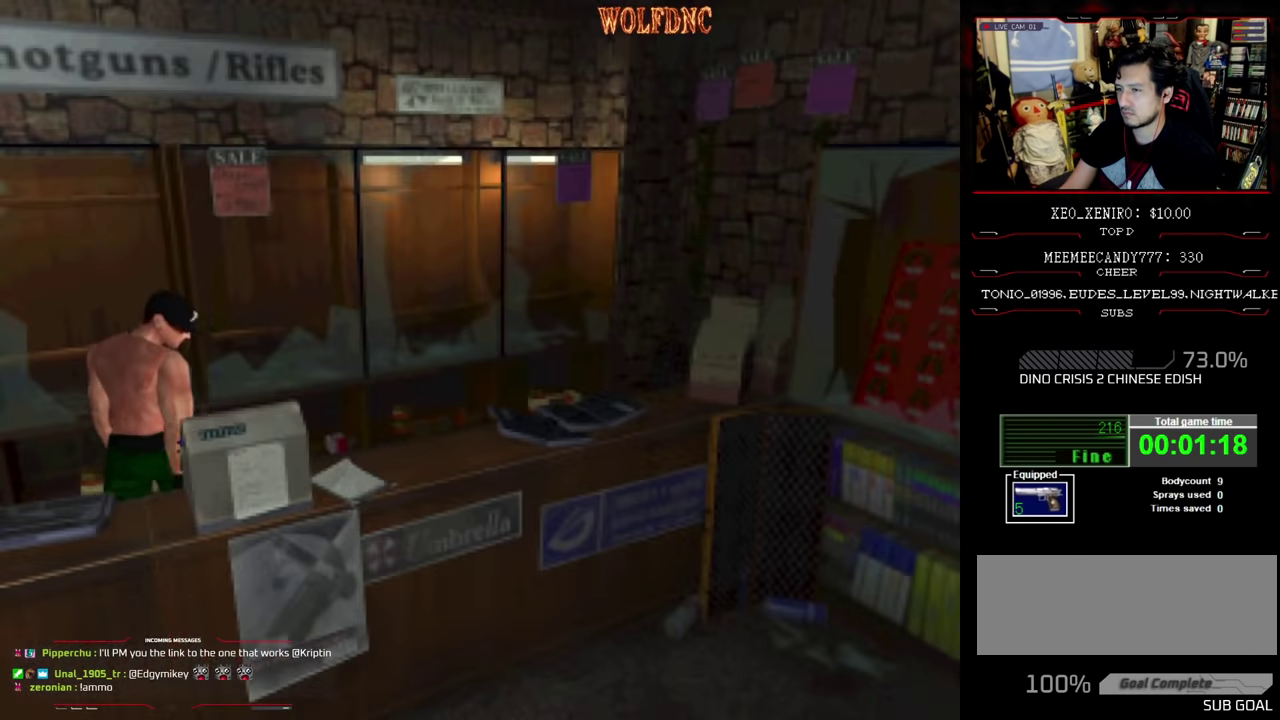
{"buttons": ["CROSS", "DPAD_UP"], "events": [[33, "CROSS", "up"], [33, "DPAD_LEFT", "up"], [83, "CROSS", "down"], [83, "DPAD_UP", "up"], [166, "CROSS", "up"], [166, "DPAD_UP", "down"], [216, "CROSS", "down"], [266, "DPAD_UP", "up"], [350, "DPAD_LEFT", "down"], [400, "CROSS", "up"], [450, "CROSS", "down"], [450, "DPAD_UP", "down"], [500, "DPAD_LEFT", "up"]]}
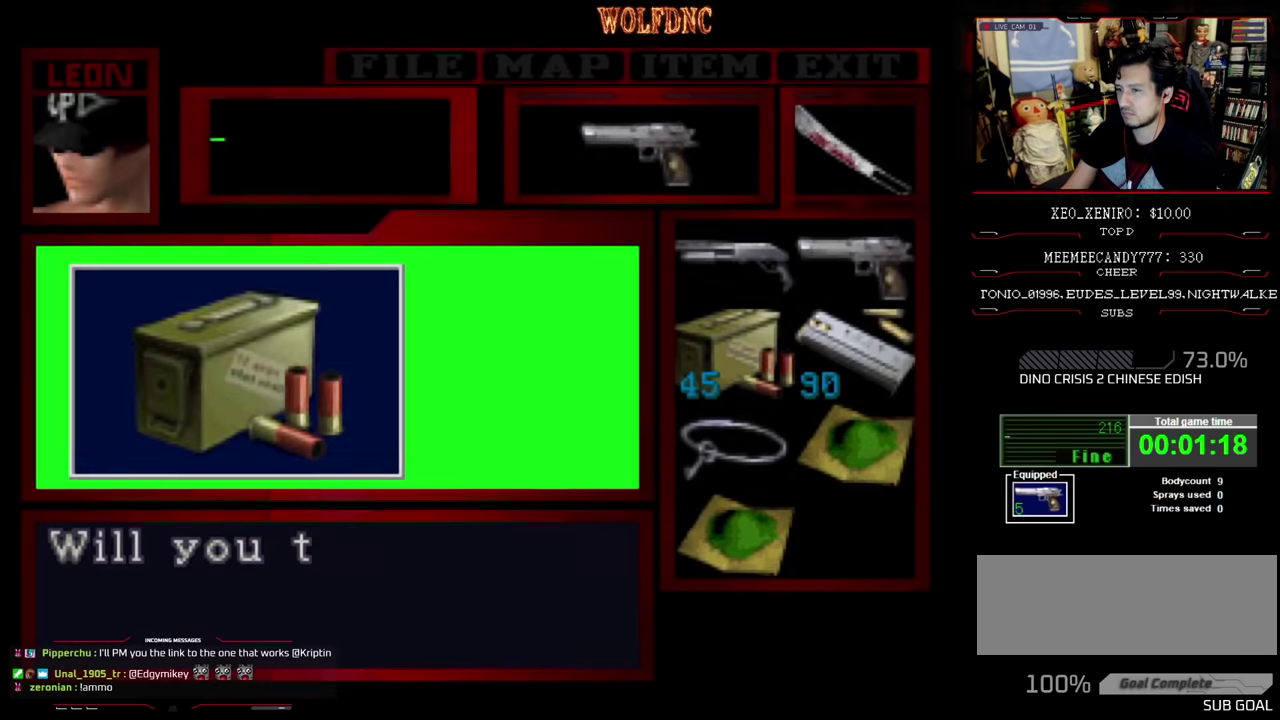
{"buttons": ["CROSS"], "events": [[50, "CROSS", "up"], [50, "DPAD_UP", "up"], [167, "CROSS", "down"]]}
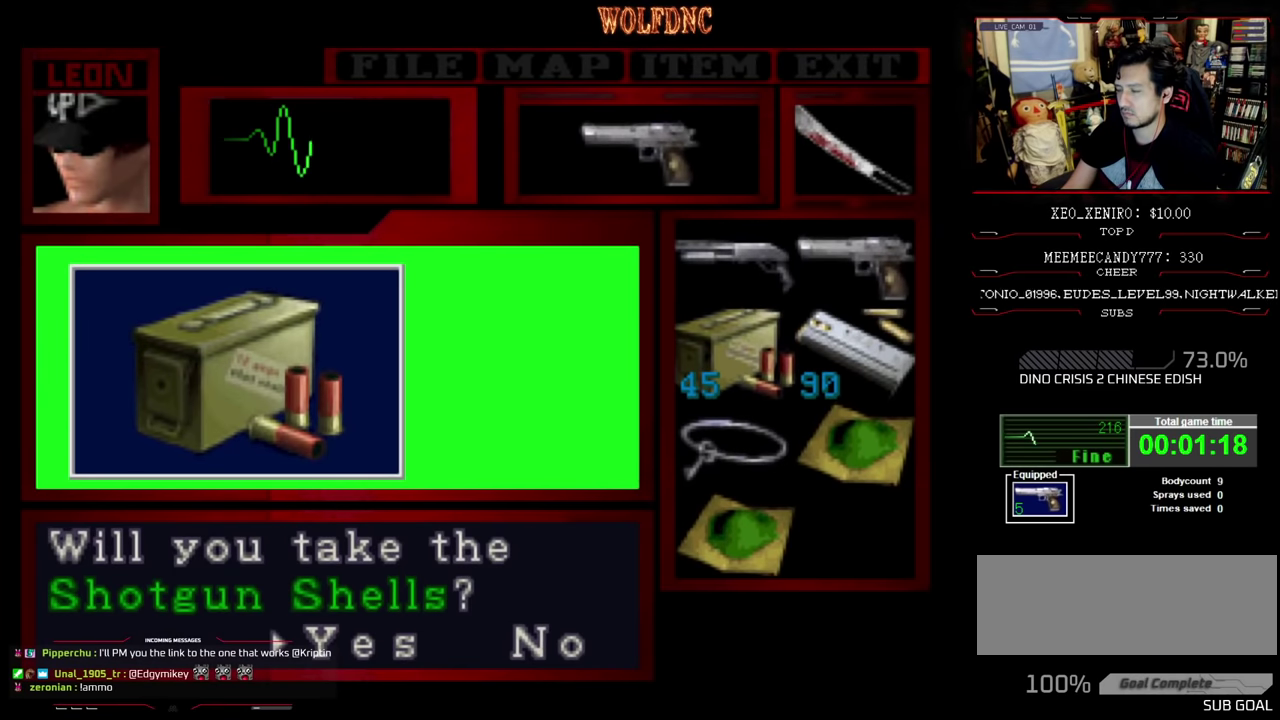
{"buttons": ["CROSS", "SQUARE", "DPAD_LEFT"], "events": [[50, "CROSS", "up"], [117, "CROSS", "down"], [467, "DPAD_LEFT", "down"], [467, "SQUARE", "down"]]}
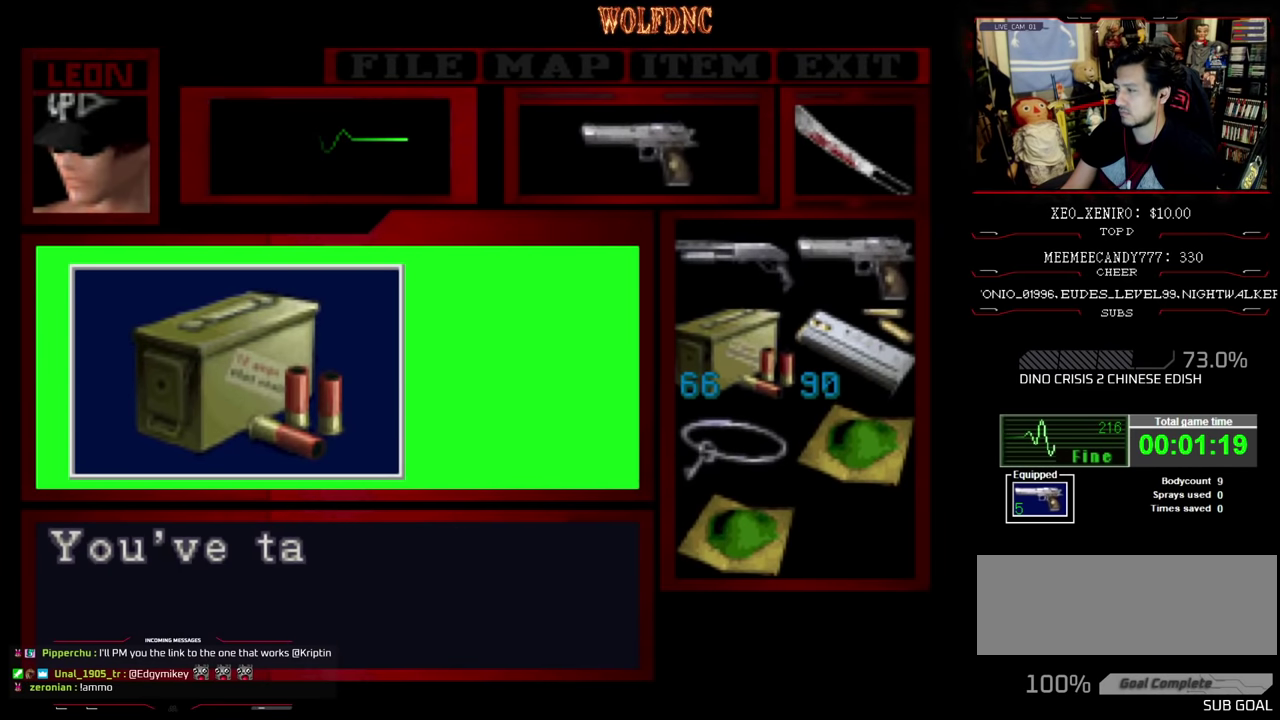
{"buttons": ["DPAD_LEFT"], "events": [[34, "SQUARE", "up"], [84, "SQUARE", "down"], [267, "SQUARE", "up"], [367, "CROSS", "up"]]}
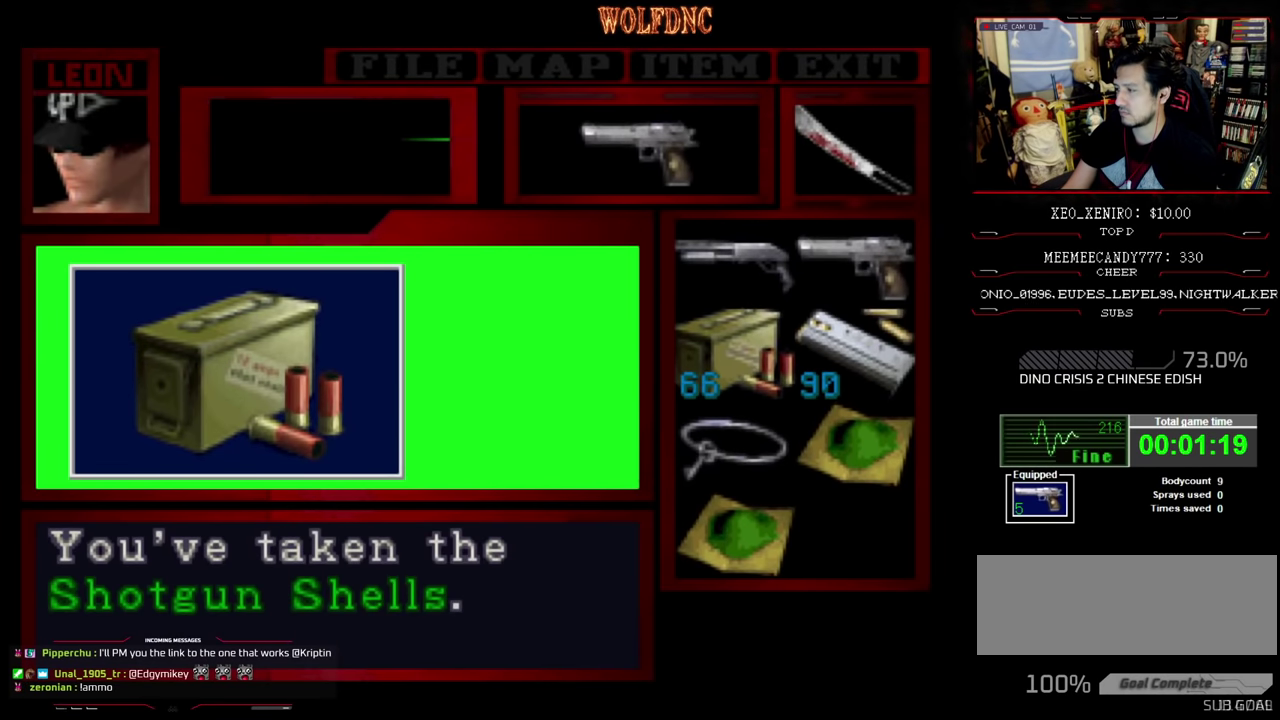
{"buttons": ["DPAD_LEFT"], "events": [[50, "CROSS", "down"], [184, "CROSS", "up"]]}
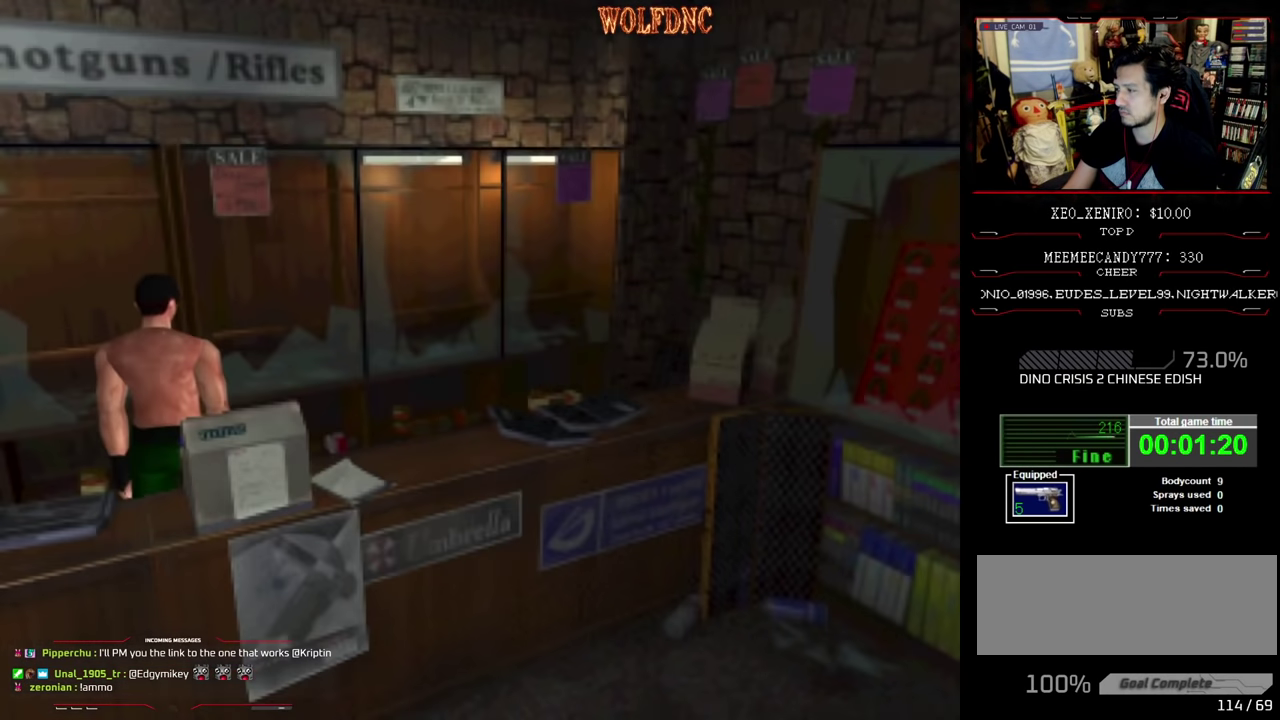
{"buttons": ["SQUARE", "DPAD_UP", "DPAD_LEFT"], "events": [[250, "DPAD_UP", "down"], [334, "SQUARE", "down"]]}
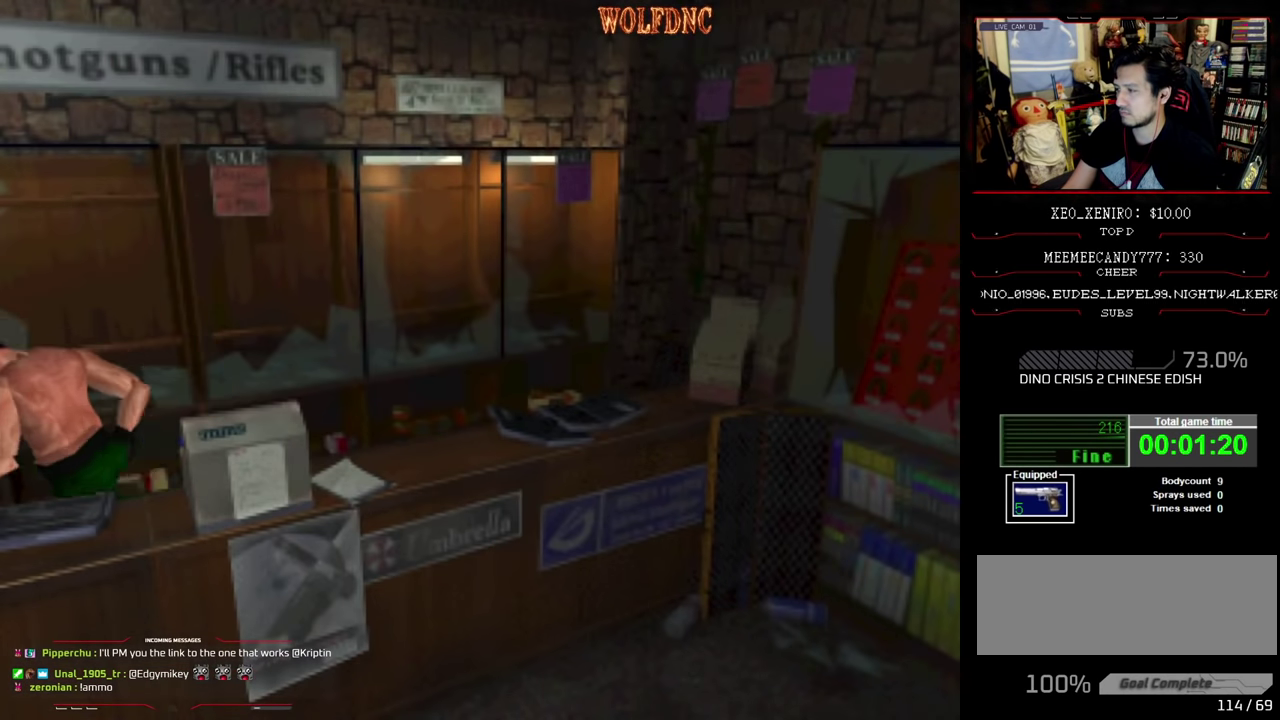
{"buttons": ["SQUARE", "DPAD_UP"], "events": [[34, "DPAD_LEFT", "up"], [350, "DPAD_LEFT", "down"], [400, "DPAD_LEFT", "up"]]}
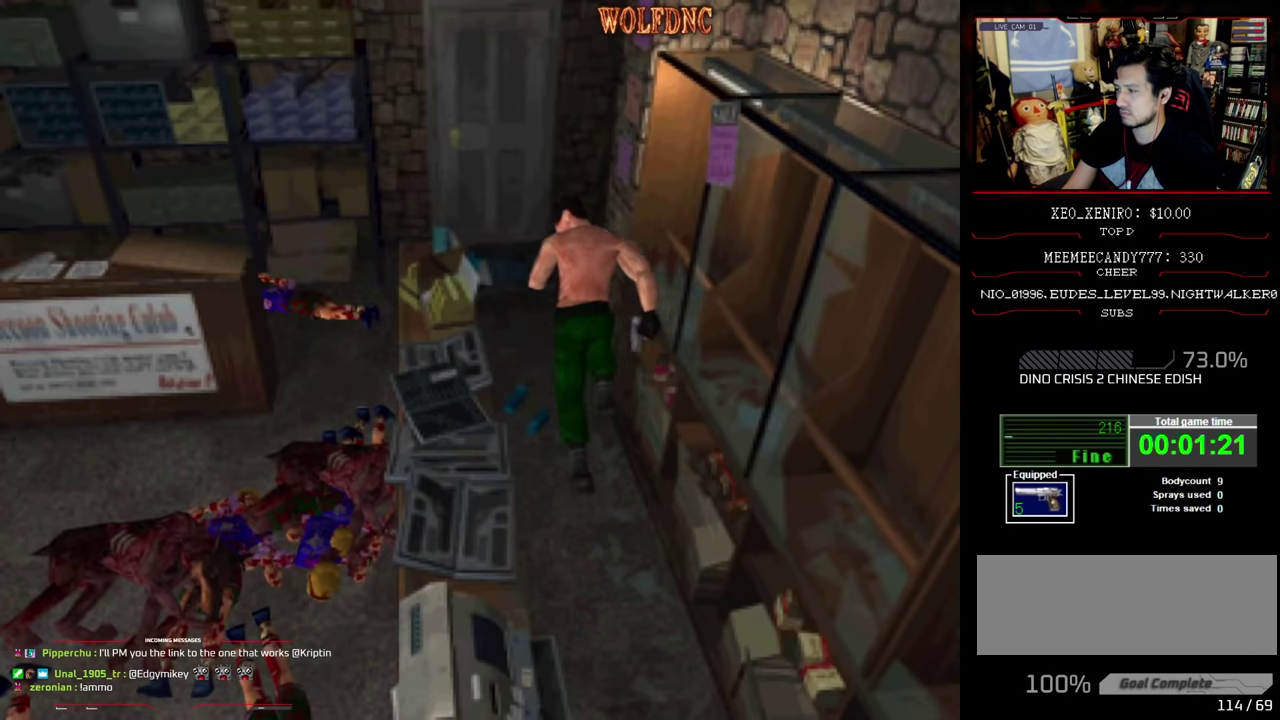
{"buttons": ["SQUARE", "DPAD_UP"], "events": [[217, "DPAD_LEFT", "down"], [317, "DPAD_LEFT", "up"]]}
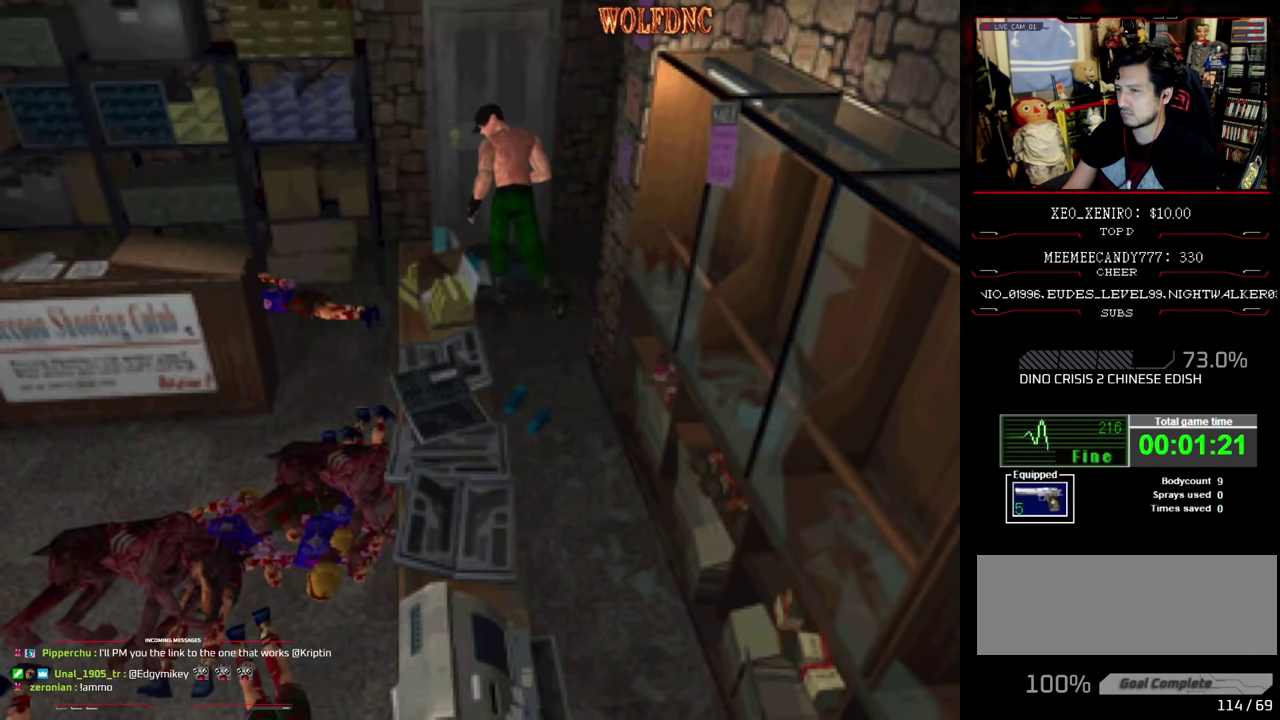
{"buttons": ["CROSS"], "events": [[67, "DPAD_RIGHT", "down"], [150, "CROSS", "down"], [150, "DPAD_RIGHT", "up"], [250, "CROSS", "up"], [300, "CROSS", "down"], [334, "SQUARE", "up"], [384, "CROSS", "up"], [484, "CROSS", "down"], [484, "DPAD_UP", "up"]]}
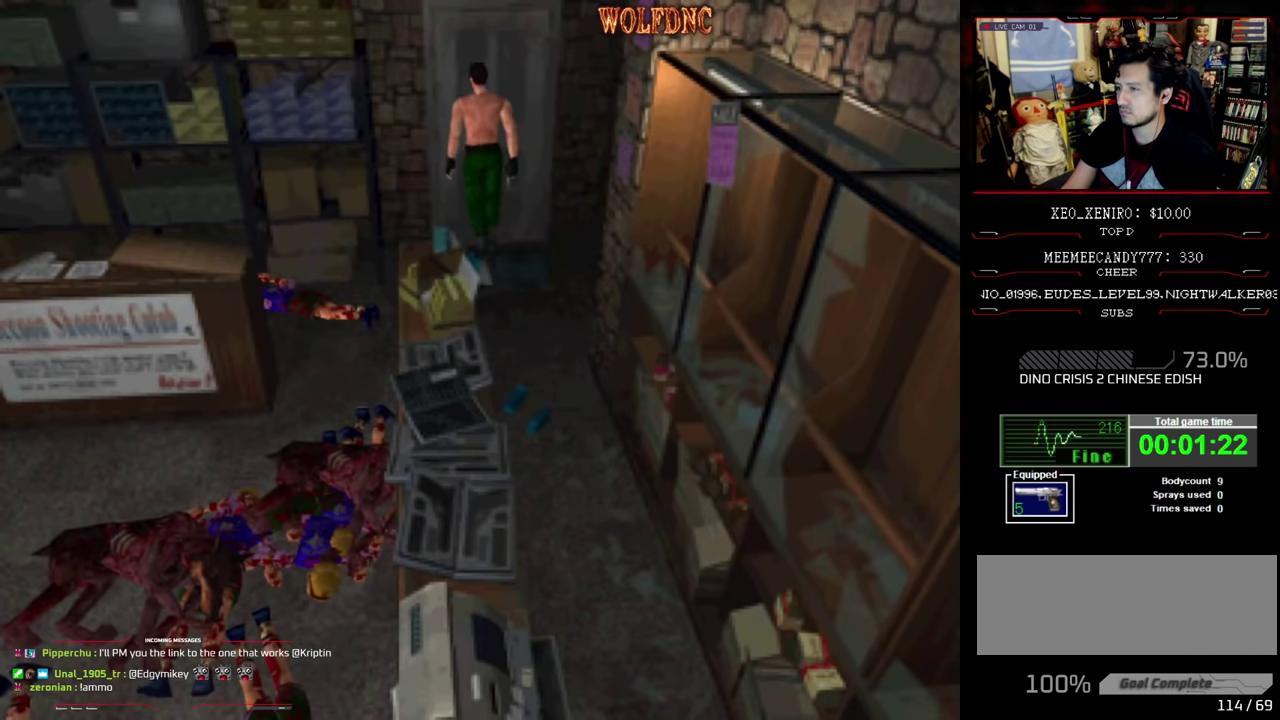
{"buttons": [], "events": [[67, "CROSS", "up"], [317, "CROSS", "down"], [400, "CROSS", "up"]]}
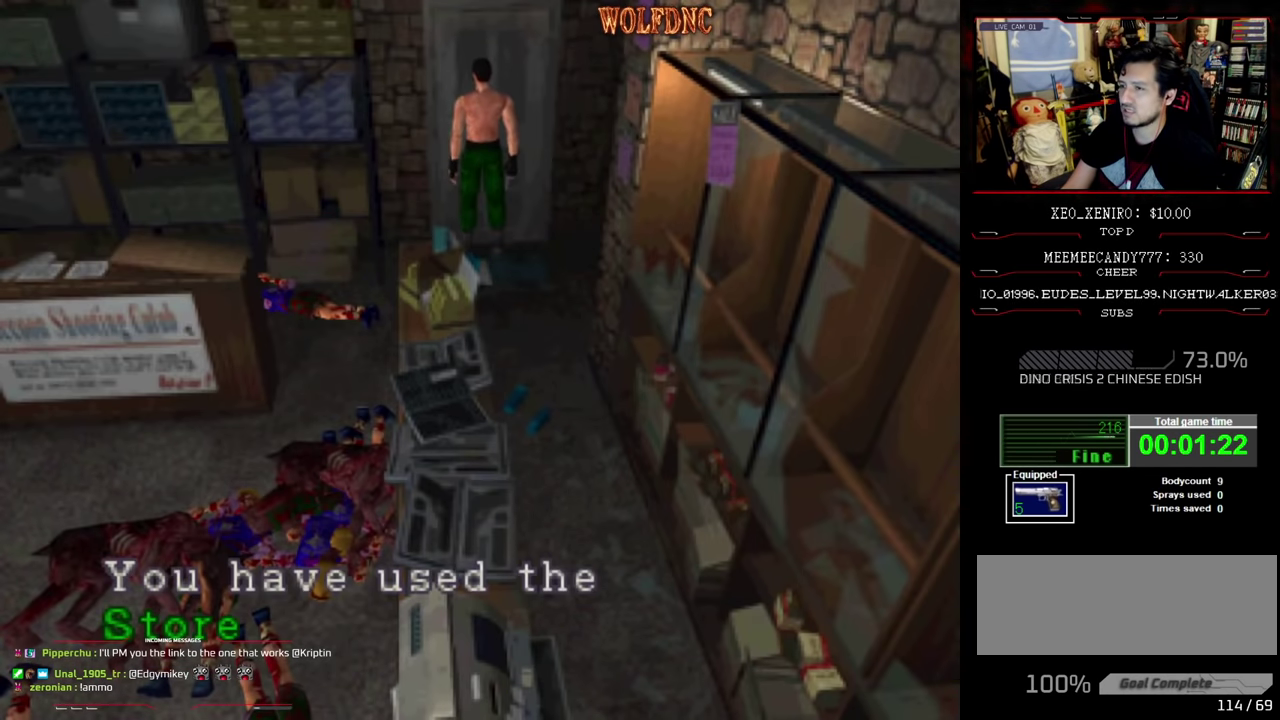
{"buttons": [], "events": [[234, "CROSS", "down"], [467, "CROSS", "up"]]}
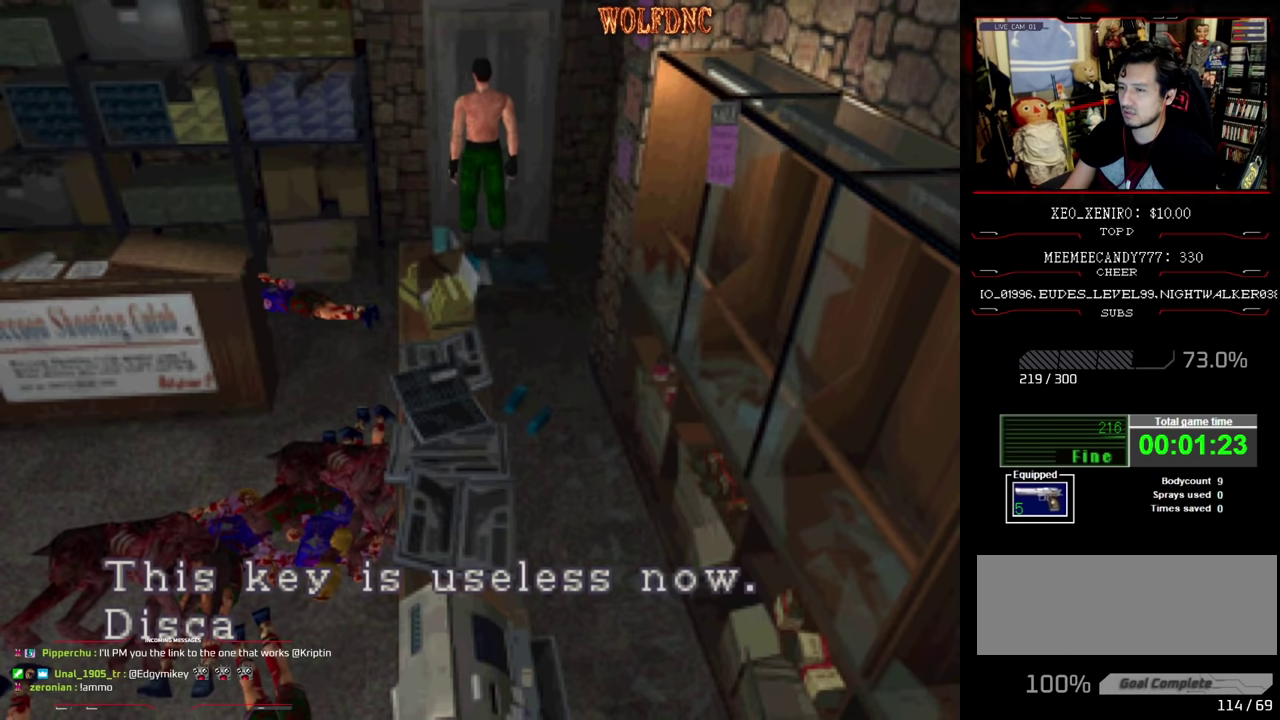
{"buttons": ["CROSS"], "events": [[67, "CROSS", "down"], [250, "CROSS", "up"], [334, "CROSS", "down"], [434, "CROSS", "up"], [484, "CROSS", "down"]]}
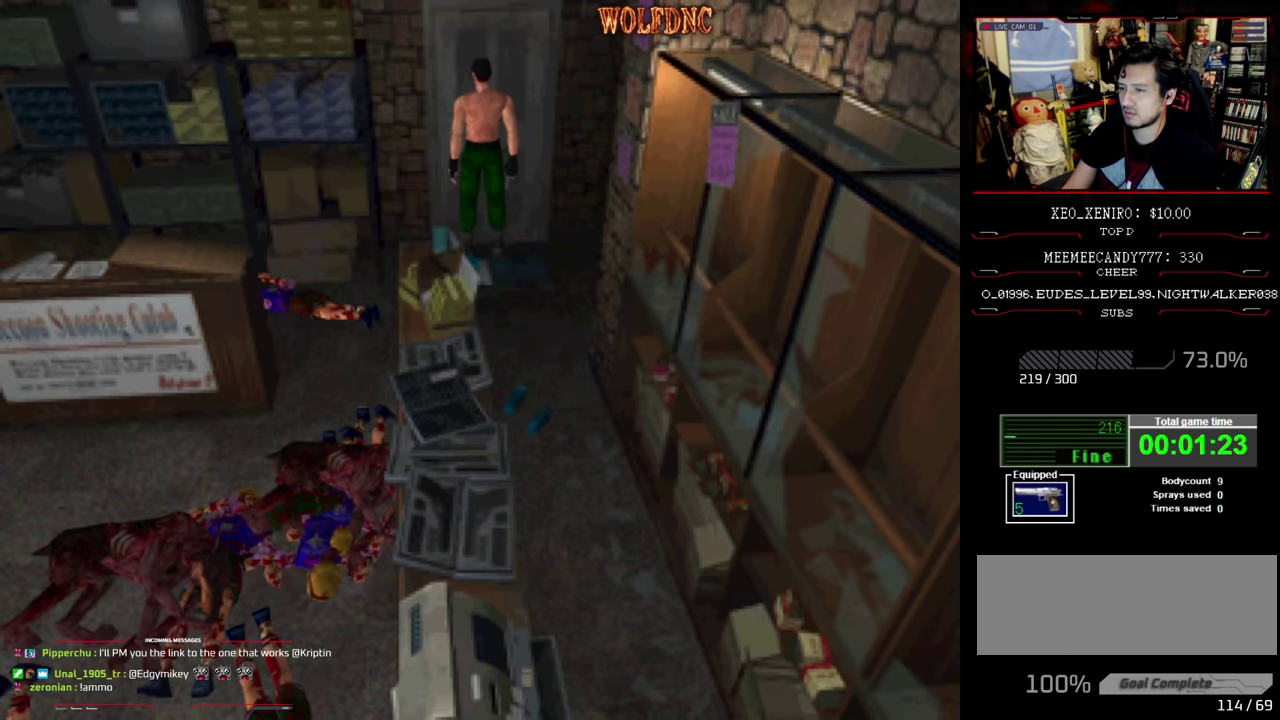
{"buttons": [], "events": [[117, "CROSS", "up"]]}
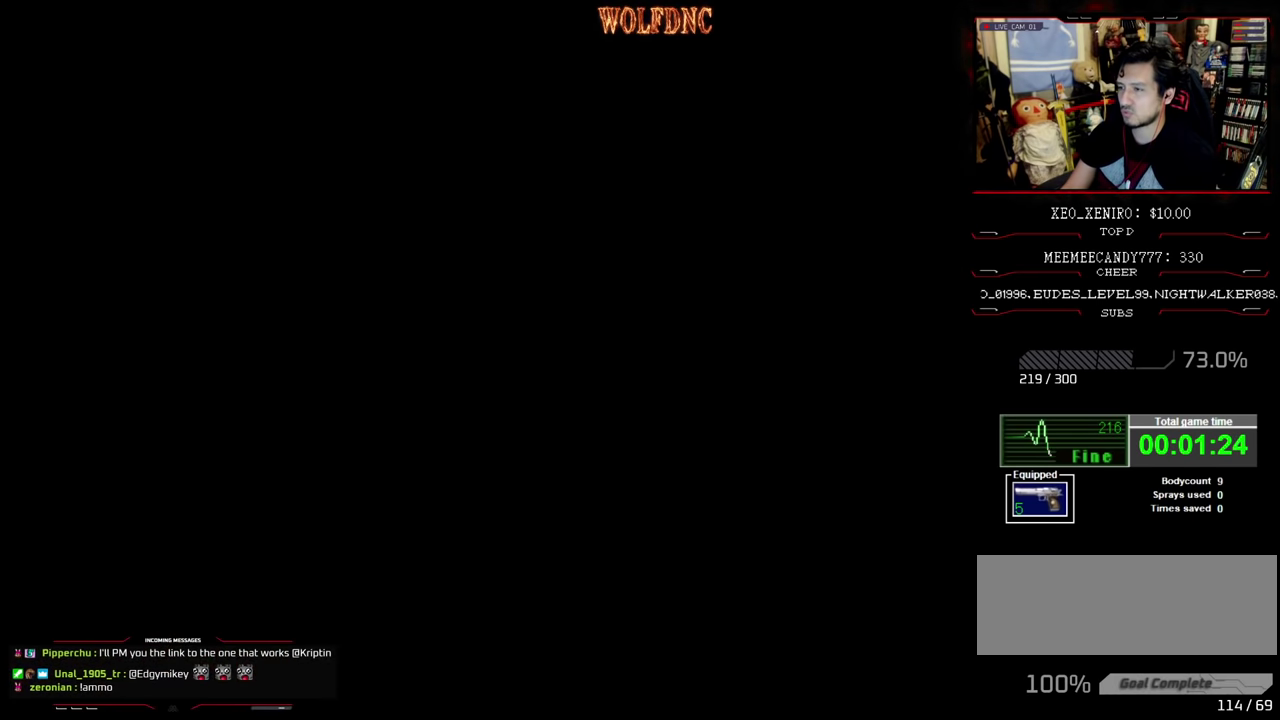
{"buttons": [], "events": []}
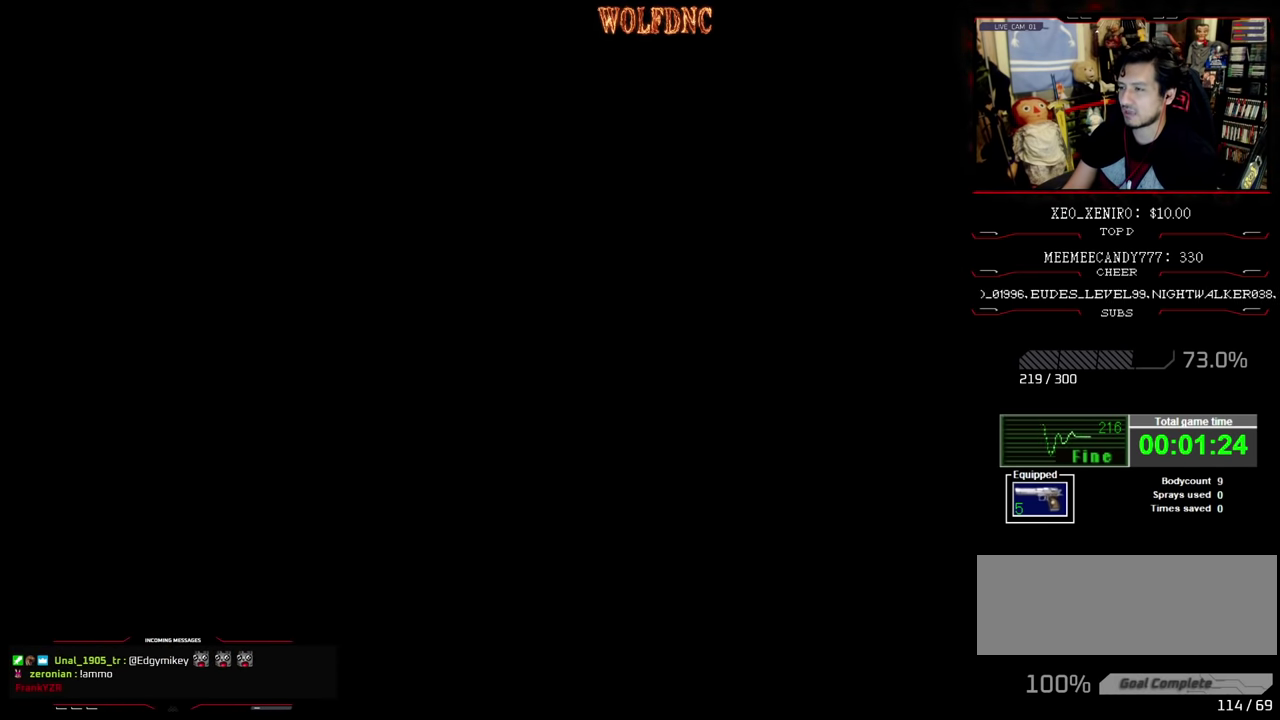
{"buttons": [], "events": []}
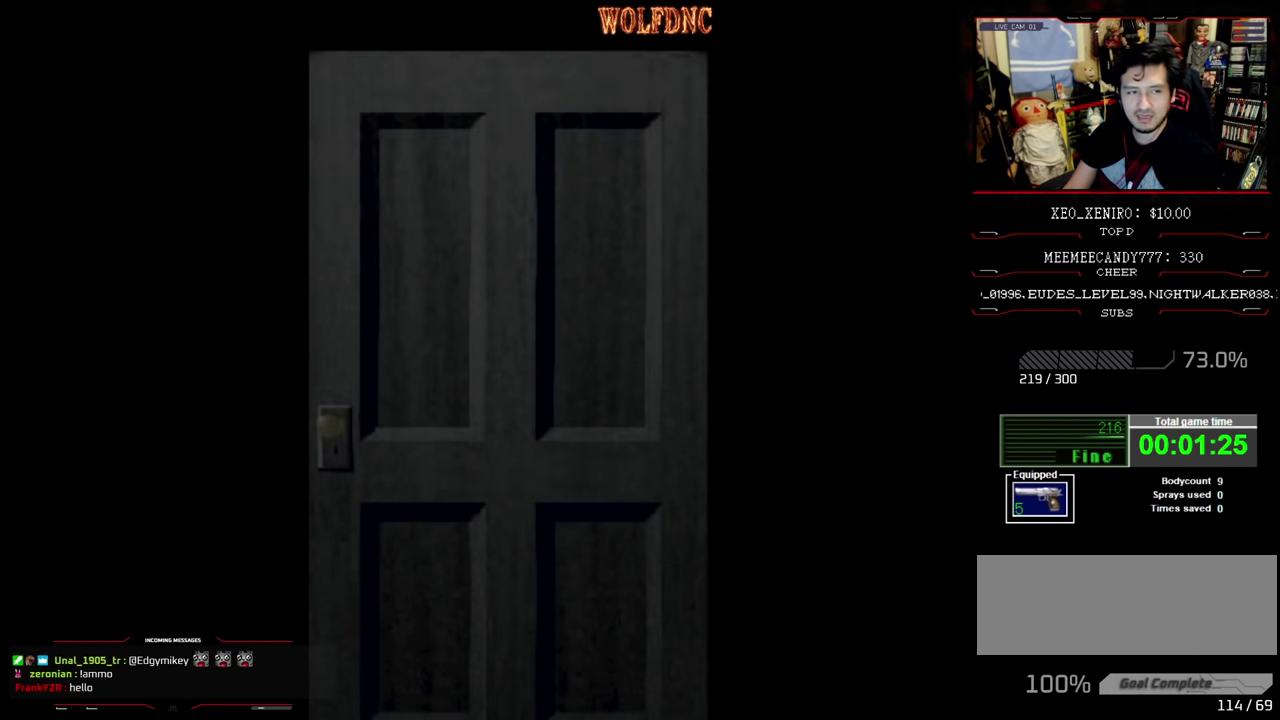
{"buttons": [], "events": []}
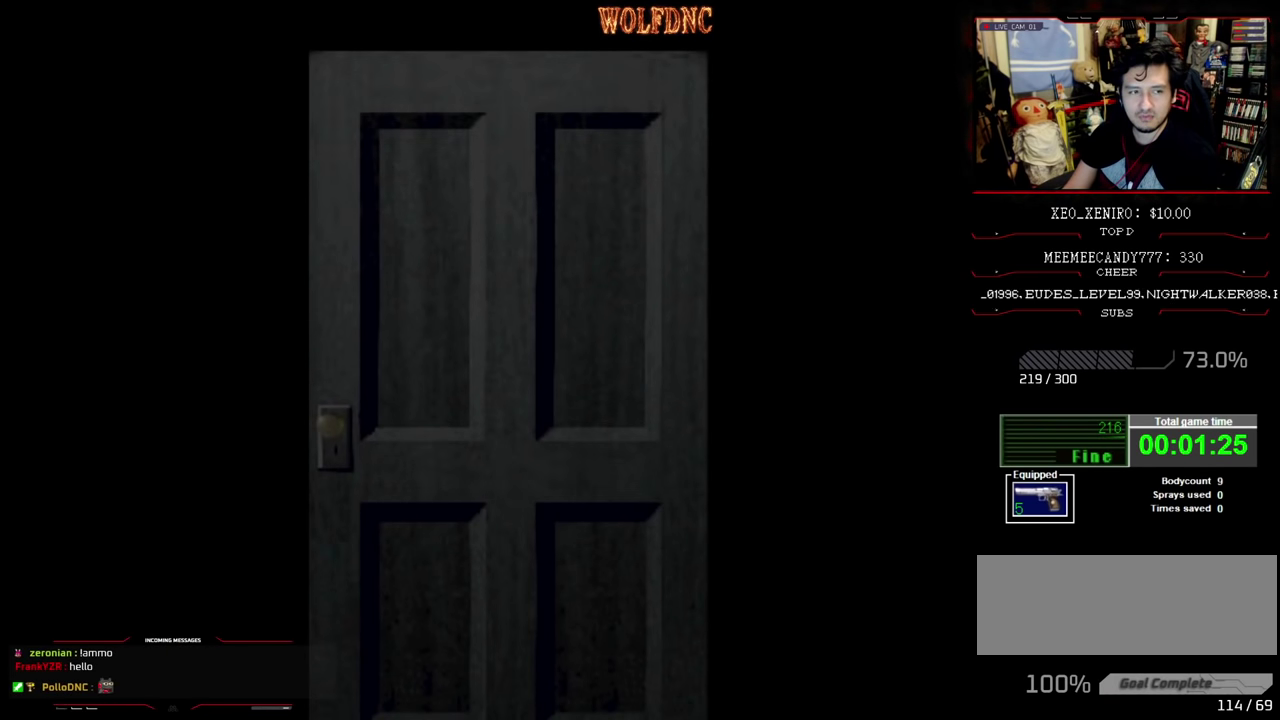
{"buttons": [], "events": []}
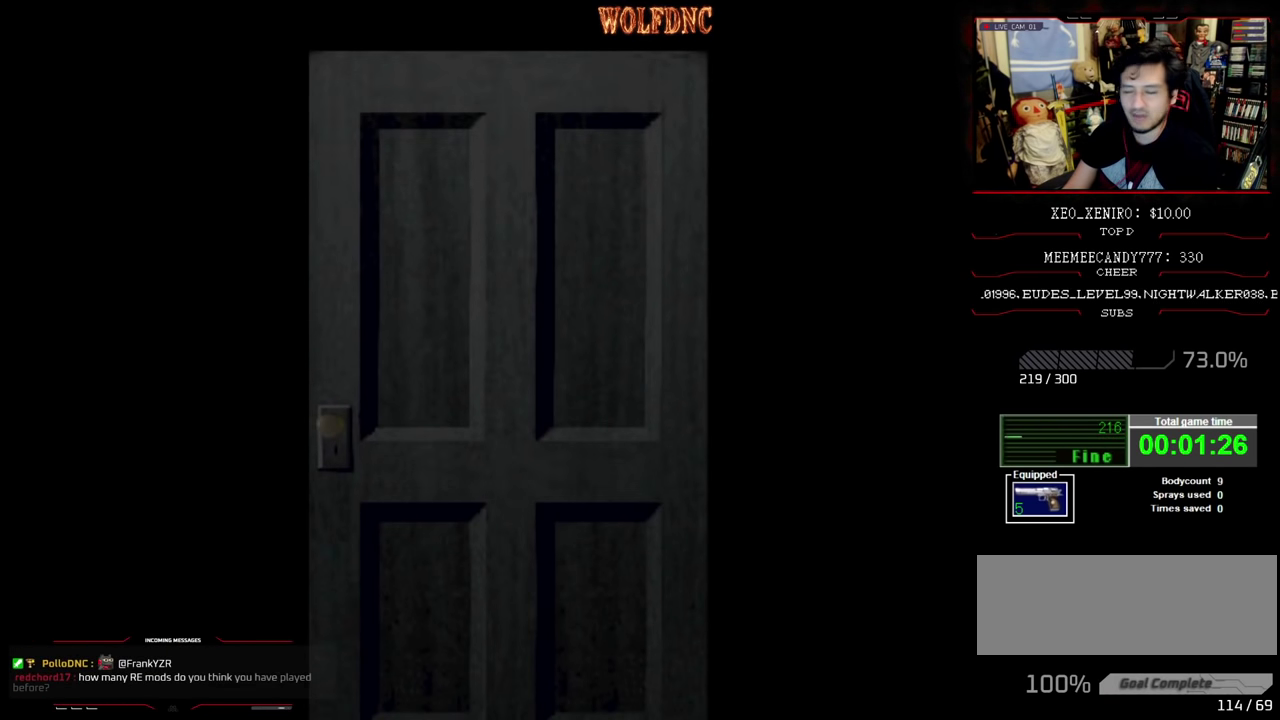
{"buttons": [], "events": [[50, "CROSS", "down"], [200, "CROSS", "up"]]}
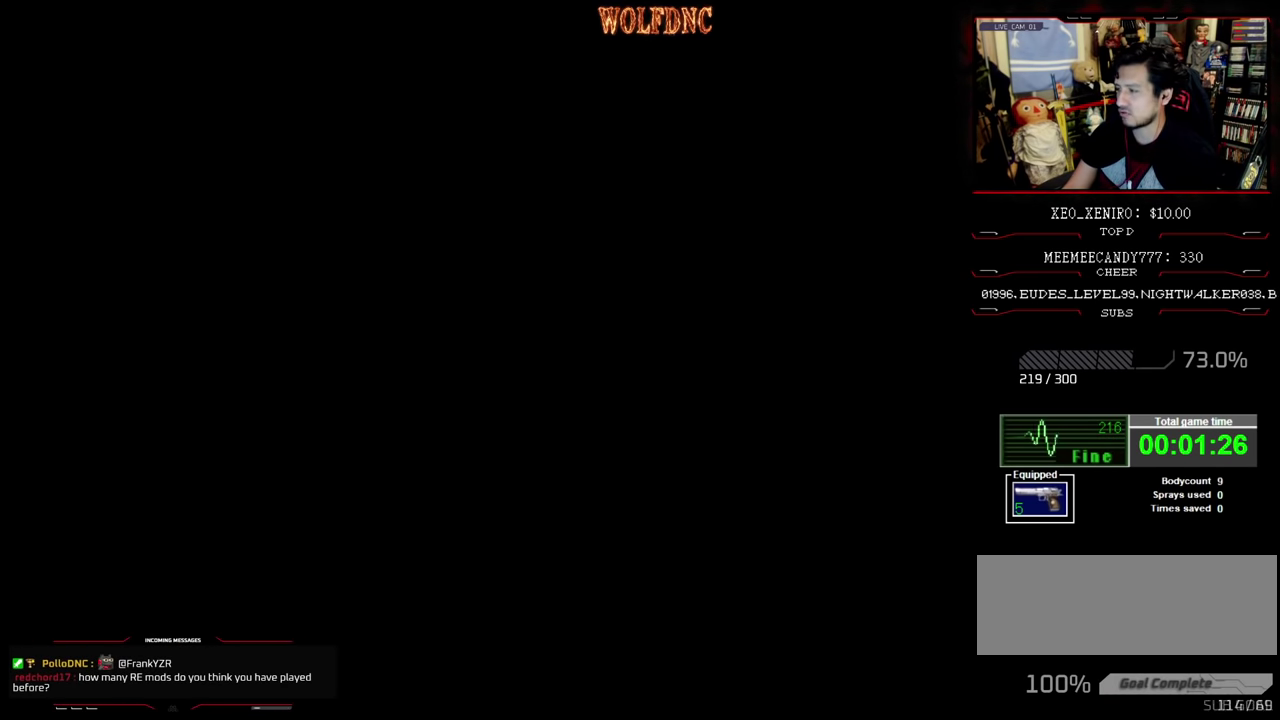
{"buttons": [], "events": [[84, "CIRCLE", "down"], [217, "CIRCLE", "up"]]}
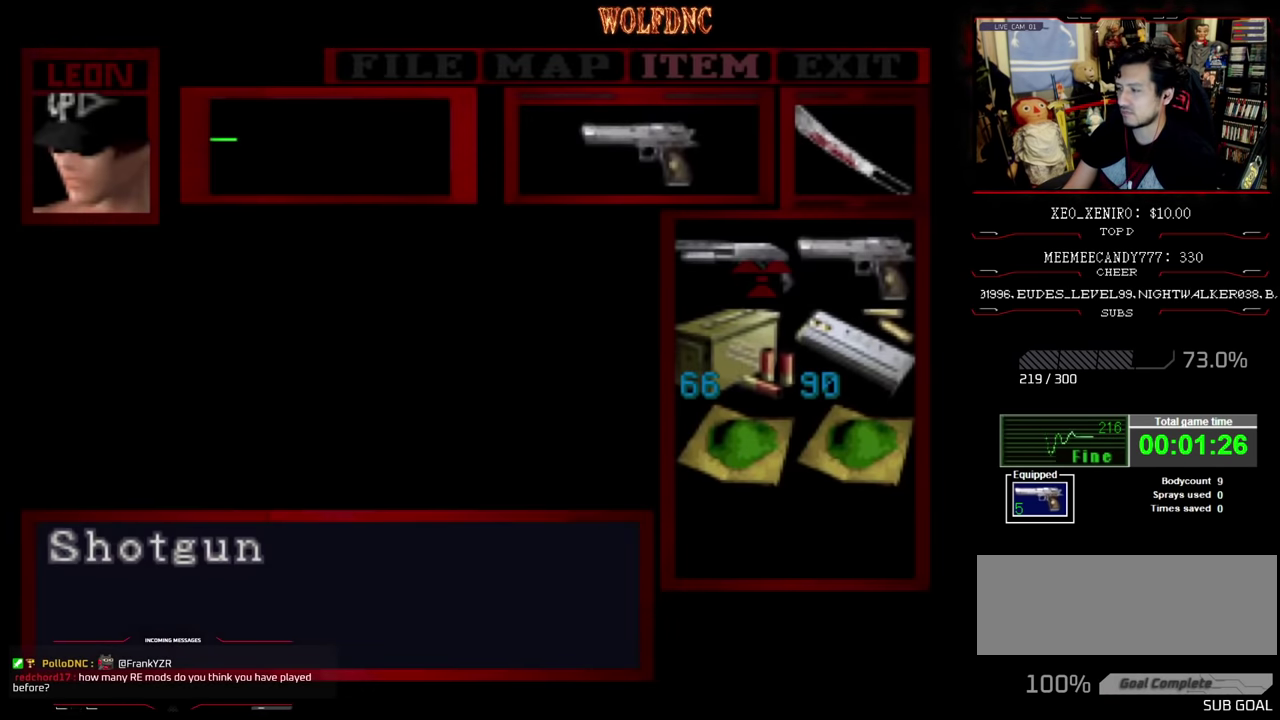
{"buttons": ["CIRCLE"], "events": [[484, "CIRCLE", "down"]]}
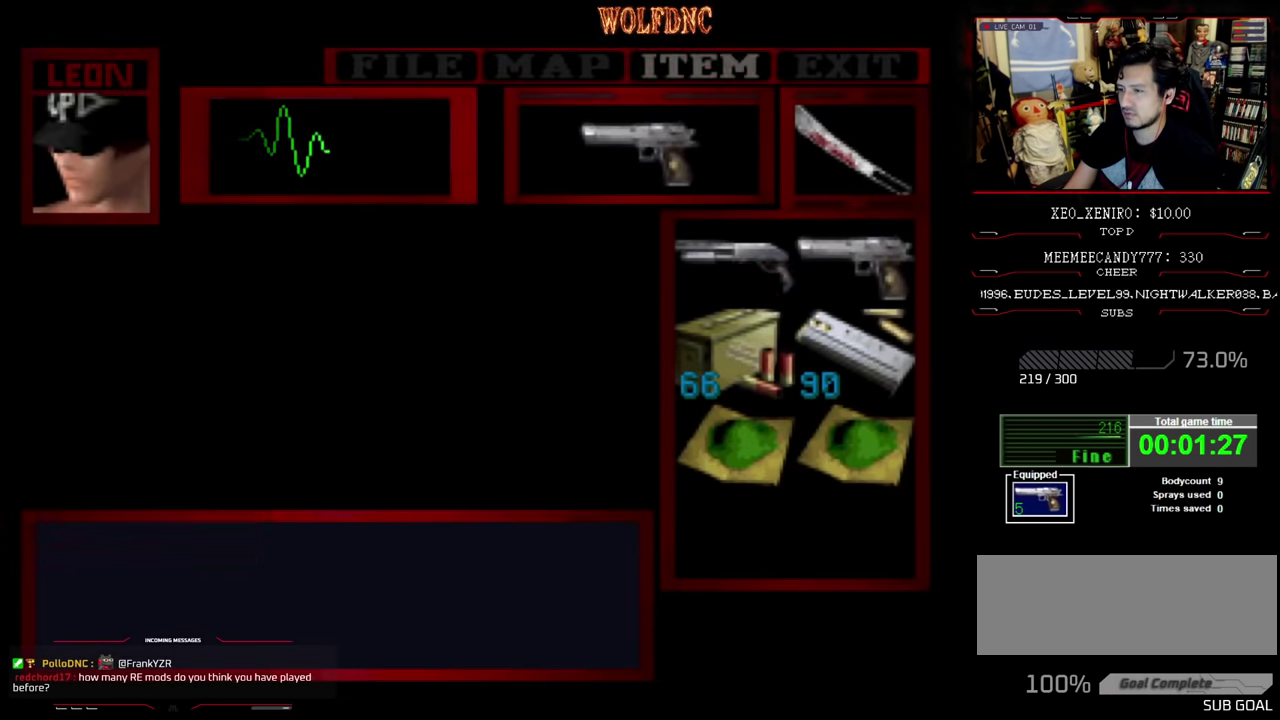
{"buttons": ["SQUARE", "DPAD_UP"], "events": [[50, "CIRCLE", "up"], [150, "DPAD_UP", "down"], [200, "SQUARE", "down"]]}
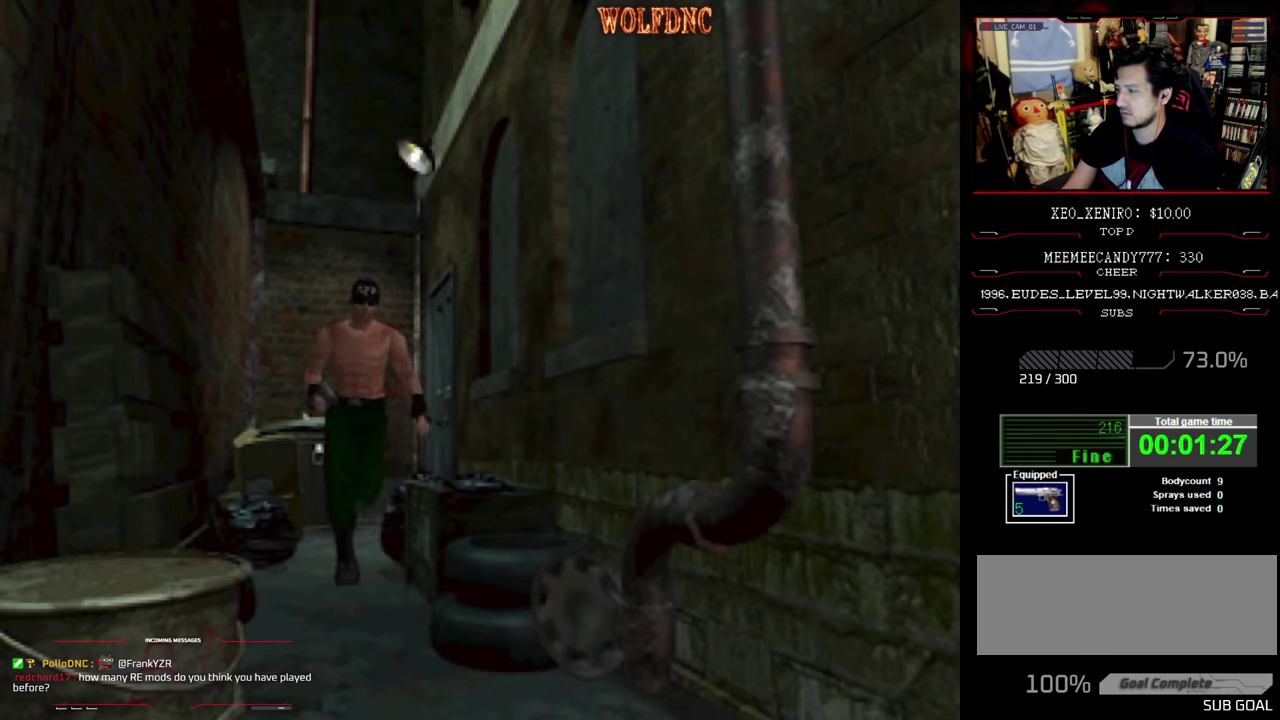
{"buttons": ["SQUARE", "DPAD_UP"], "events": []}
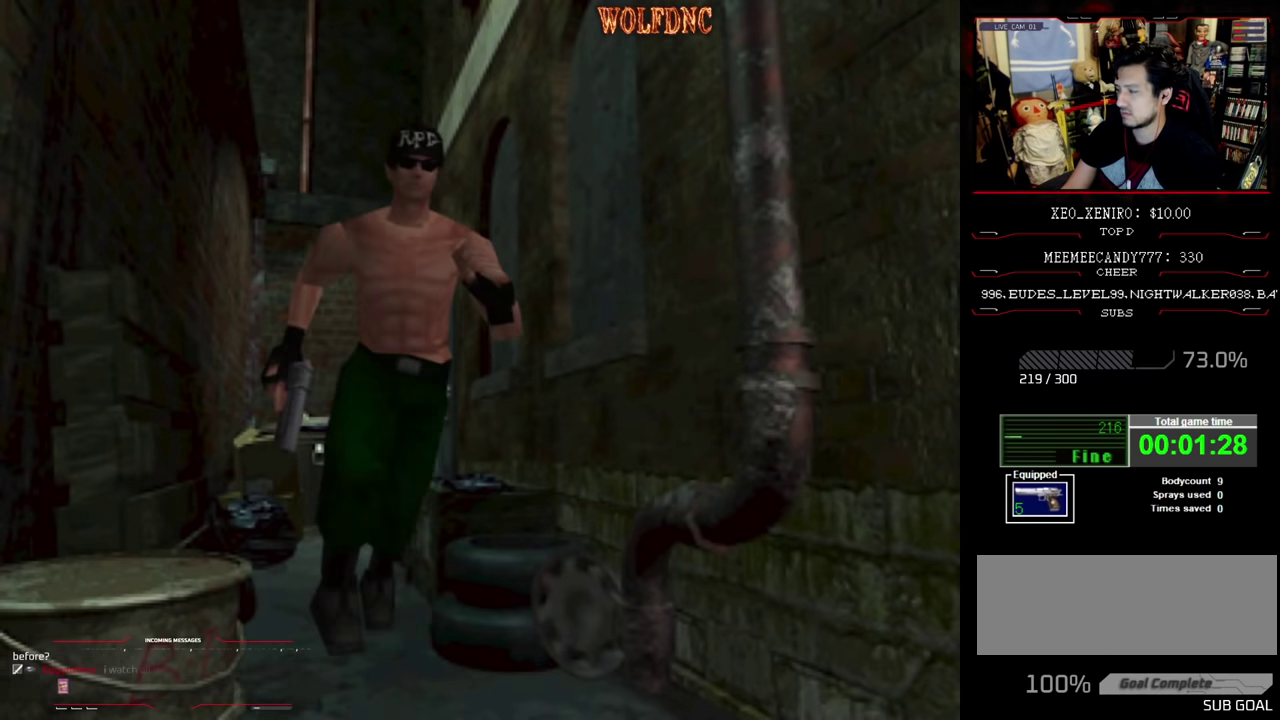
{"buttons": ["SQUARE", "DPAD_UP"], "events": []}